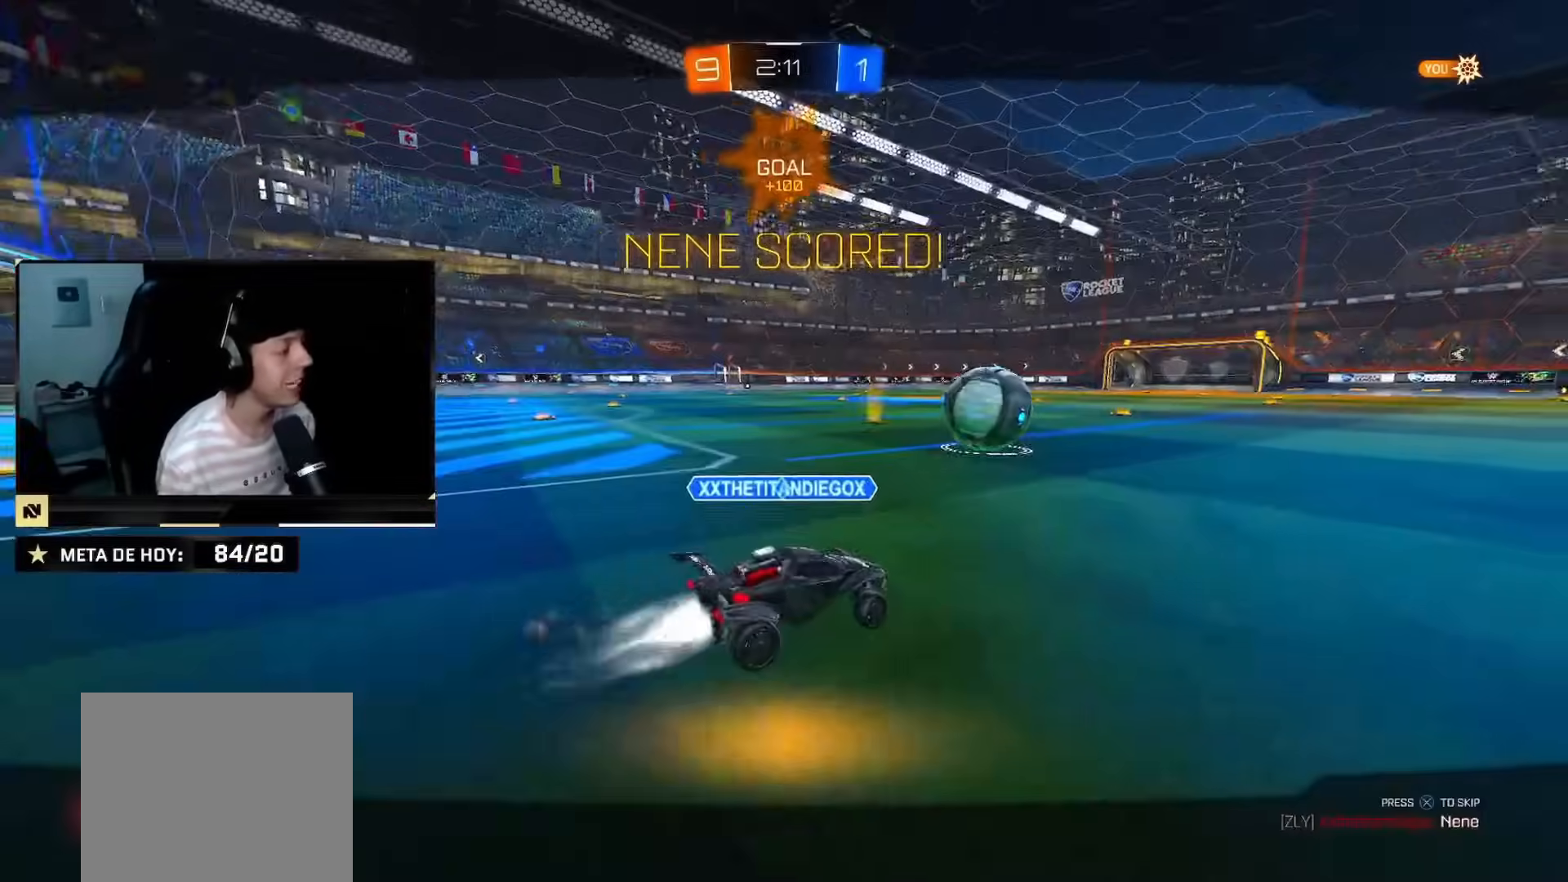
Gameplay with a controller (PlayStation layout); each line is a JSON object with the inputs held at the frame after it. "events" lists button and stick changes between this image and that frame as [ms after this image, input, new state], when the widget could be followed in between. Not read: L2 L3 R3.
{"buttons": [], "left_stick": "center", "right_stick": "center", "events": [[100, "CROSS", "up"], [167, "CROSS", "down"], [250, "CROSS", "up"]]}
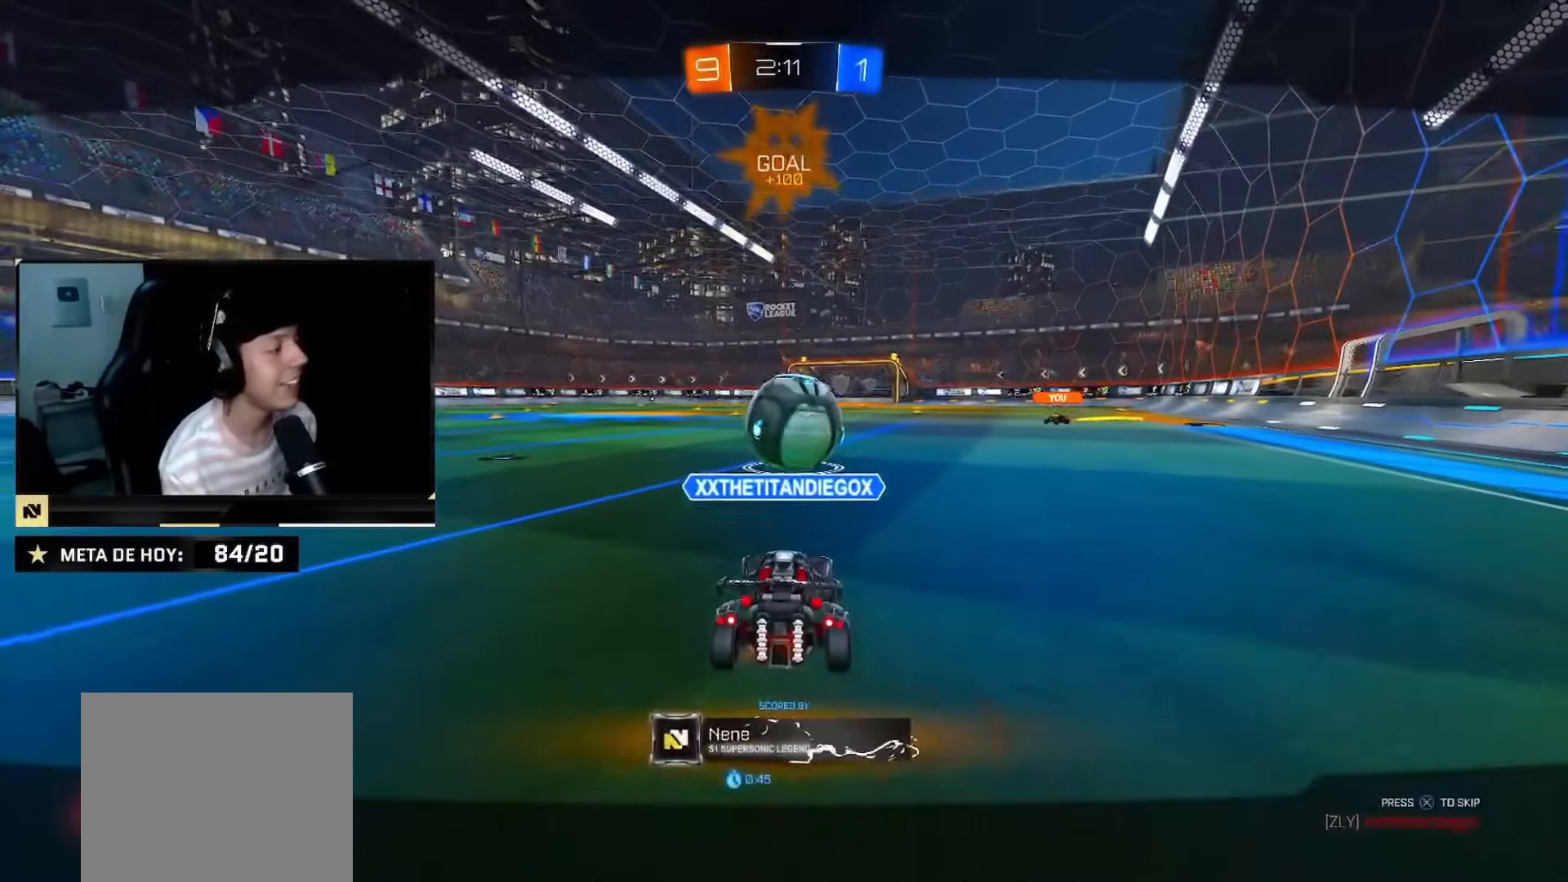
{"buttons": ["CROSS"], "left_stick": "center", "right_stick": "center", "events": [[433, "CROSS", "down"]]}
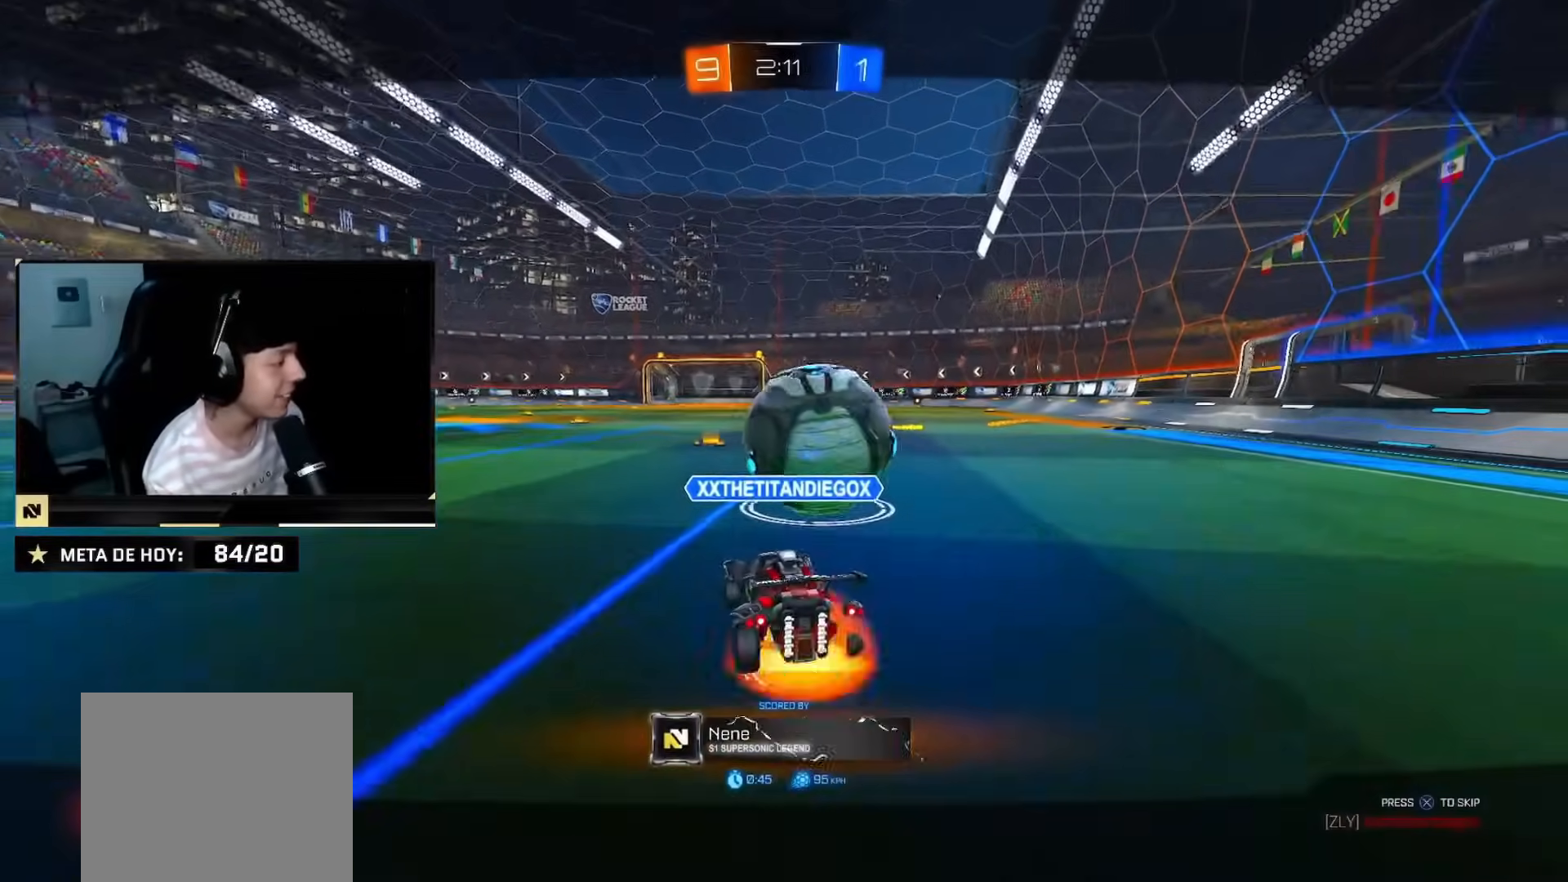
{"buttons": ["R2"], "left_stick": "down-right", "right_stick": "center", "events": [[83, "CROSS", "up"], [300, "R2", "down"], [300, "left_stick", "down"], [450, "left_stick", "right"], [501, "left_stick", "down-right"]]}
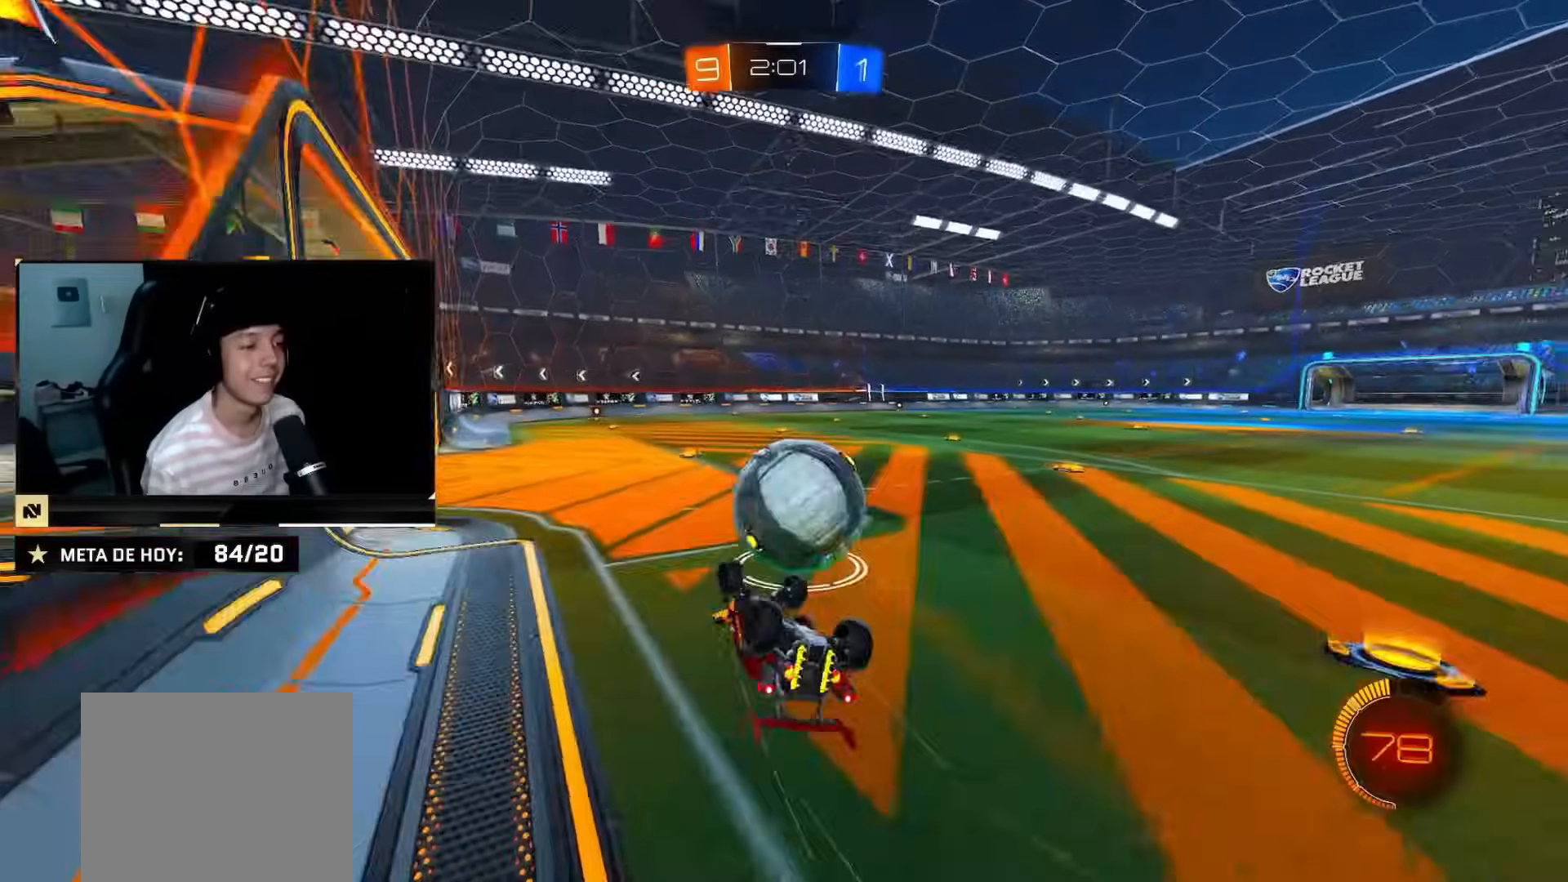
{"buttons": ["CIRCLE", "R2"], "left_stick": "center", "right_stick": "center", "events": [[66, "SQUARE", "down"], [200, "SQUARE", "up"], [283, "left_stick", "center"], [500, "CIRCLE", "down"]]}
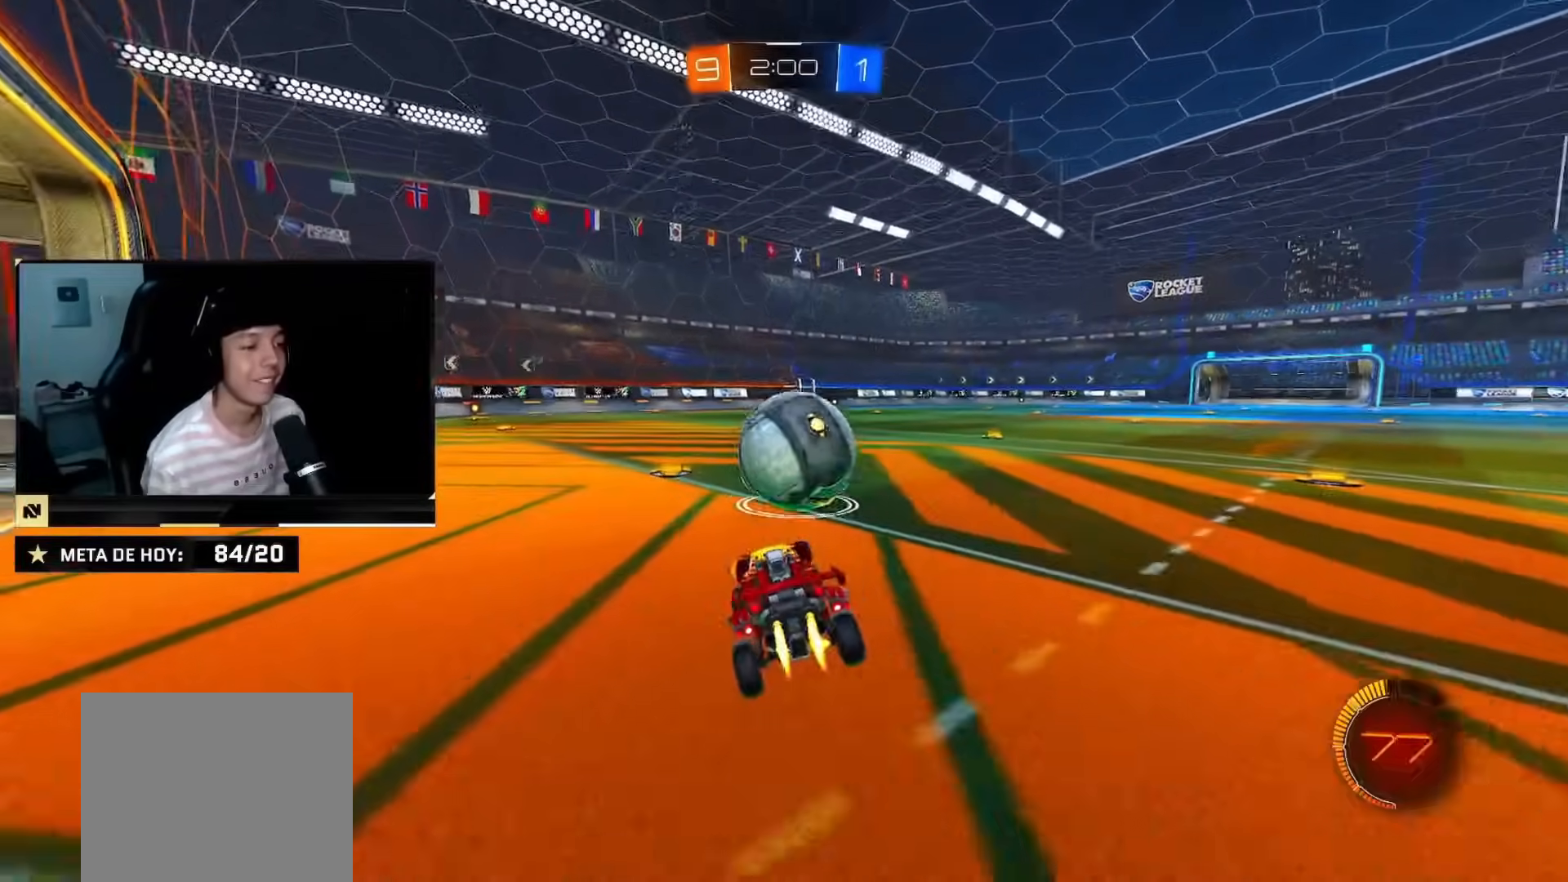
{"buttons": ["R2"], "left_stick": "center", "right_stick": "center", "events": [[17, "left_stick", "down-left"], [117, "left_stick", "center"], [450, "CIRCLE", "up"]]}
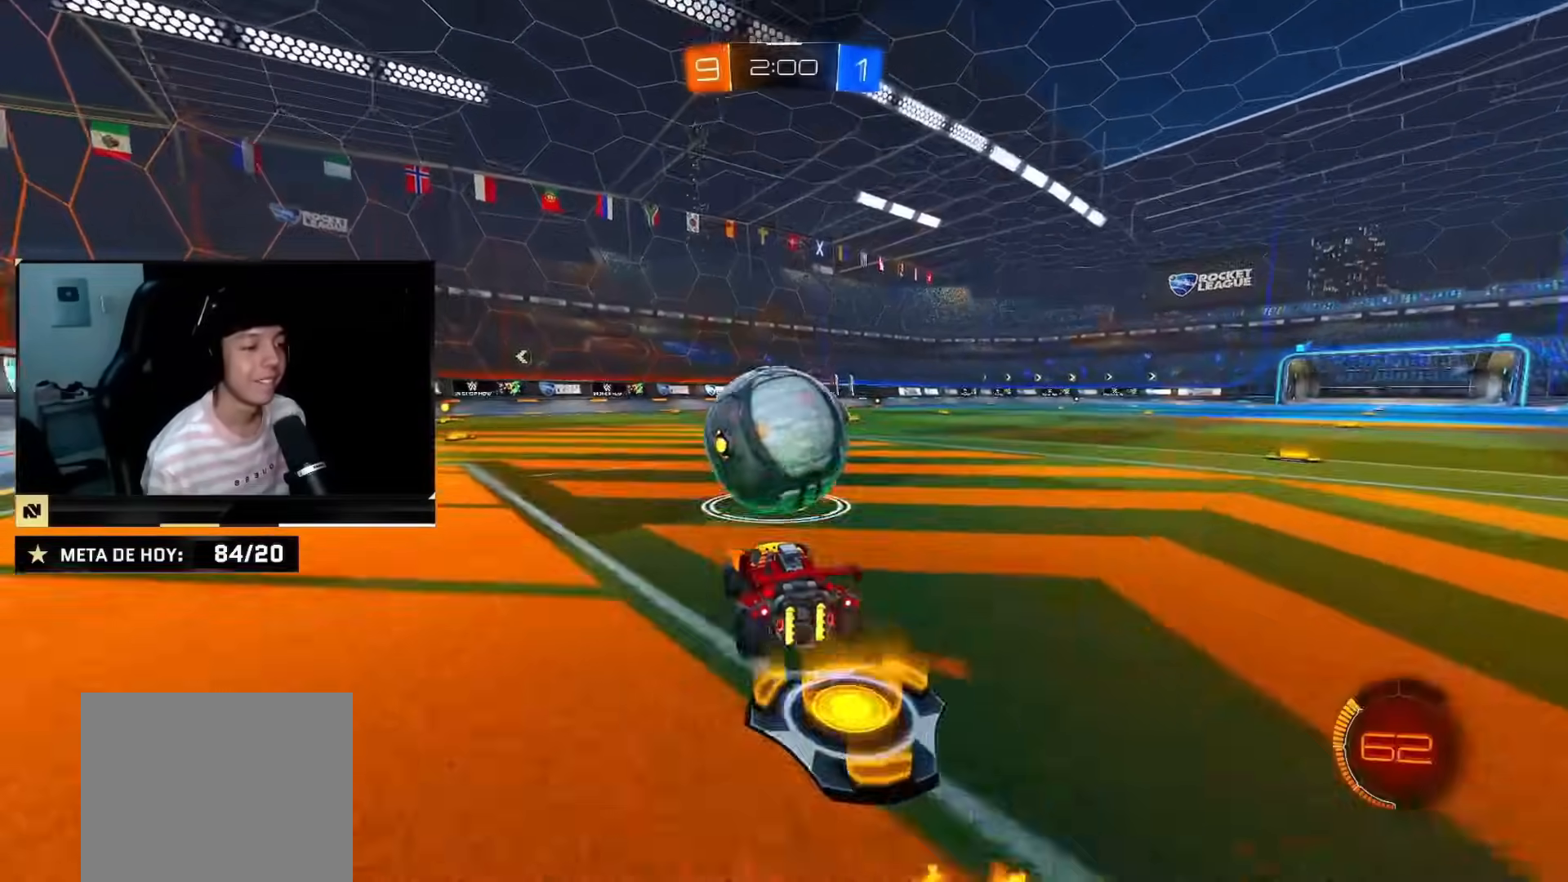
{"buttons": [], "left_stick": "left", "right_stick": "center", "events": [[283, "R2", "up"], [467, "left_stick", "left"]]}
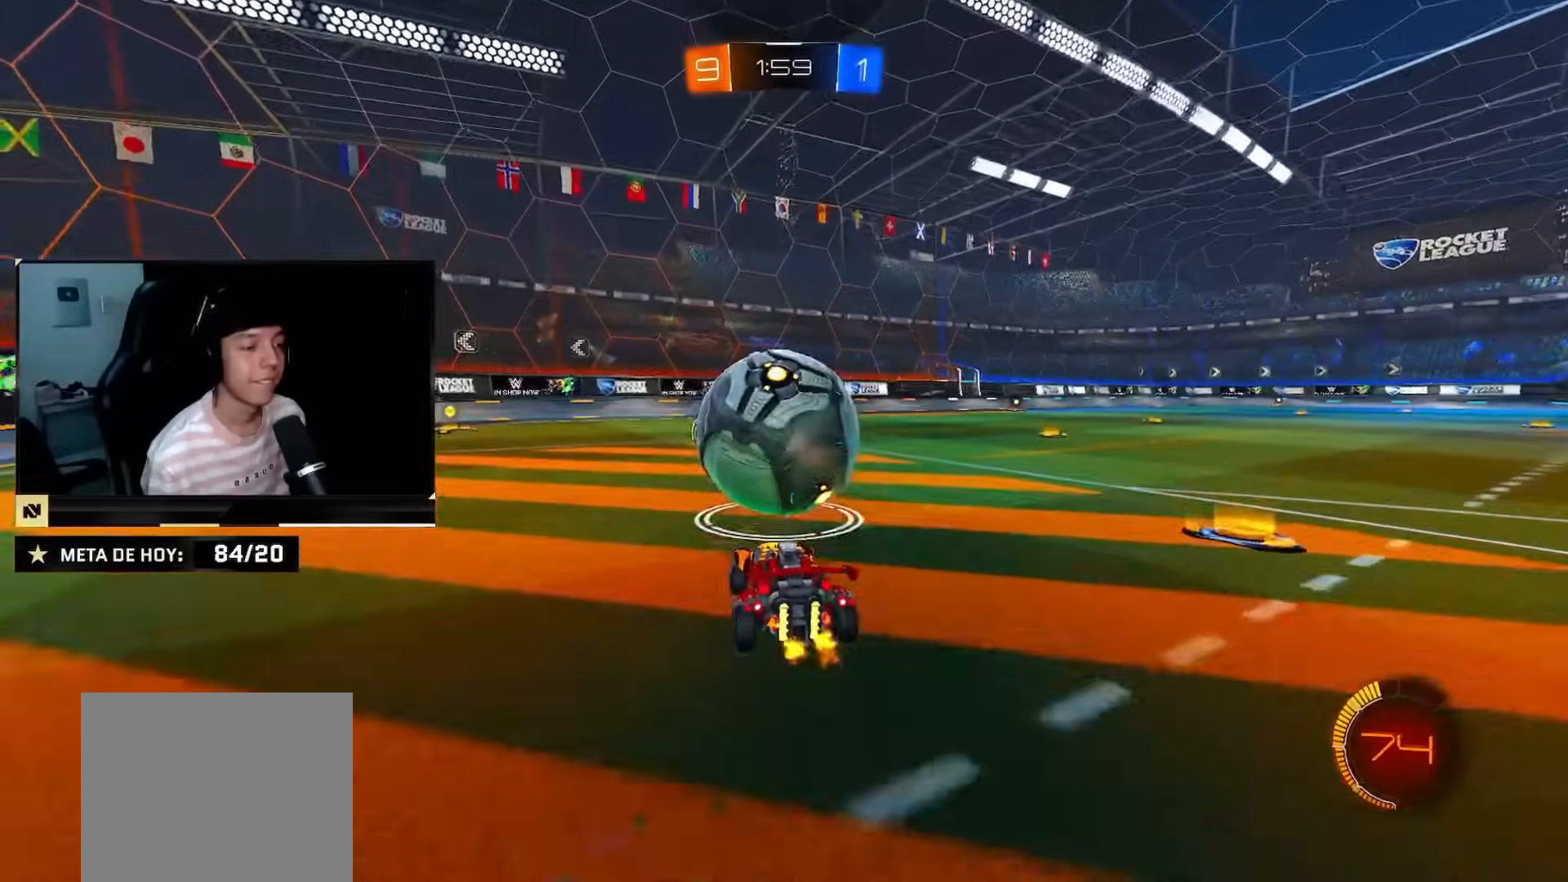
{"buttons": [], "left_stick": "center", "right_stick": "center", "events": [[33, "left_stick", "center"], [133, "R2", "down"], [217, "left_stick", "up-right"], [284, "left_stick", "center"], [501, "R2", "up"]]}
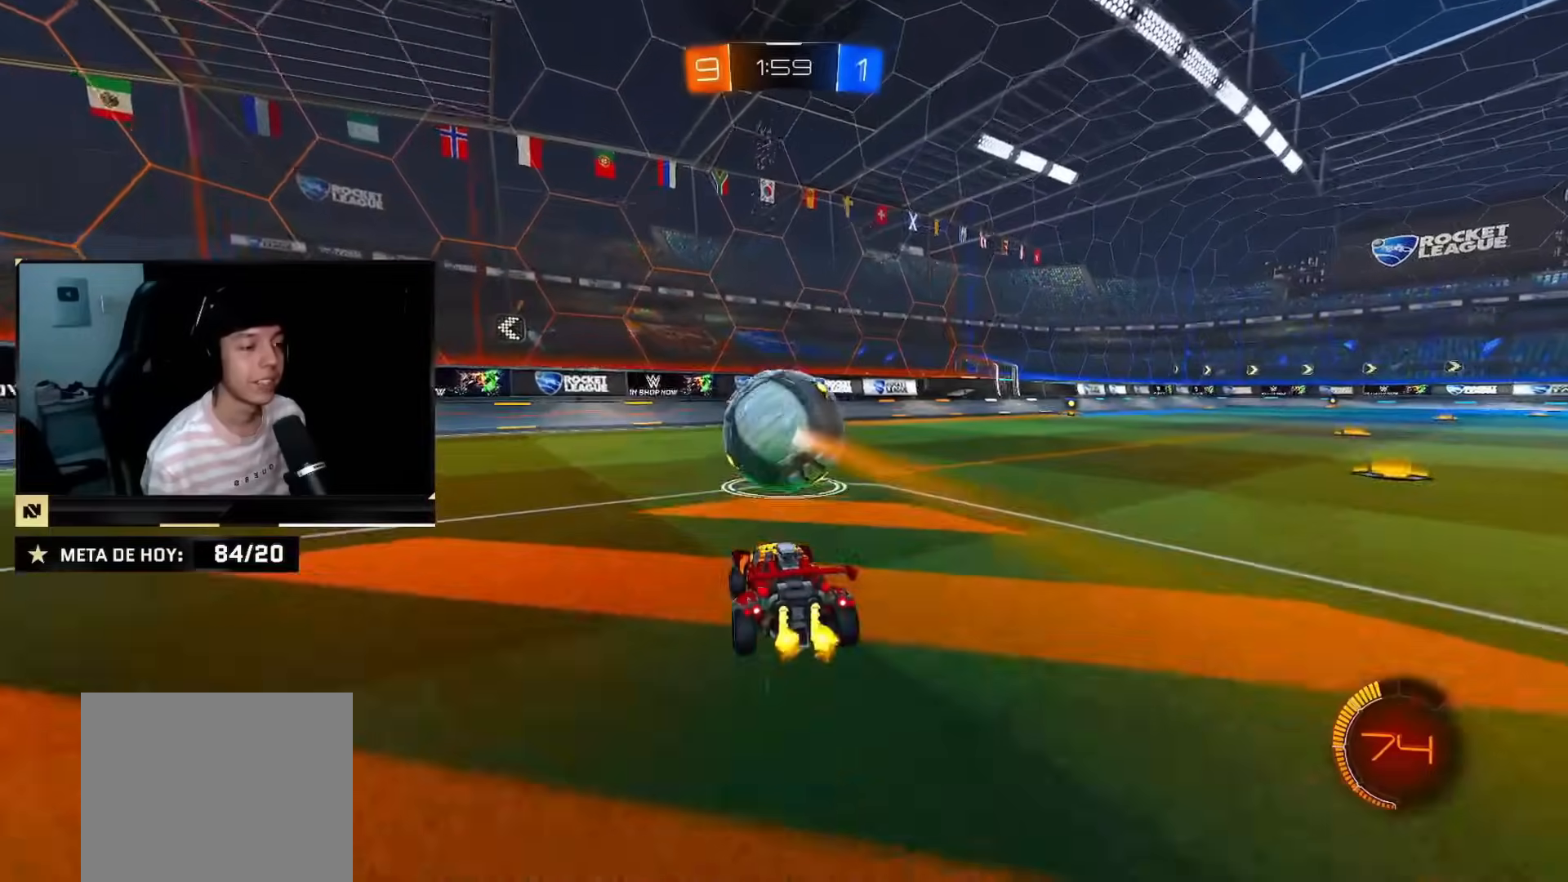
{"buttons": ["R2"], "left_stick": "center", "right_stick": "center", "events": [[16, "CROSS", "down"], [50, "left_stick", "down-right"], [216, "CROSS", "up"], [250, "R2", "down"], [250, "left_stick", "left"], [266, "CIRCLE", "down"], [367, "left_stick", "down"], [417, "left_stick", "center"], [483, "CIRCLE", "up"]]}
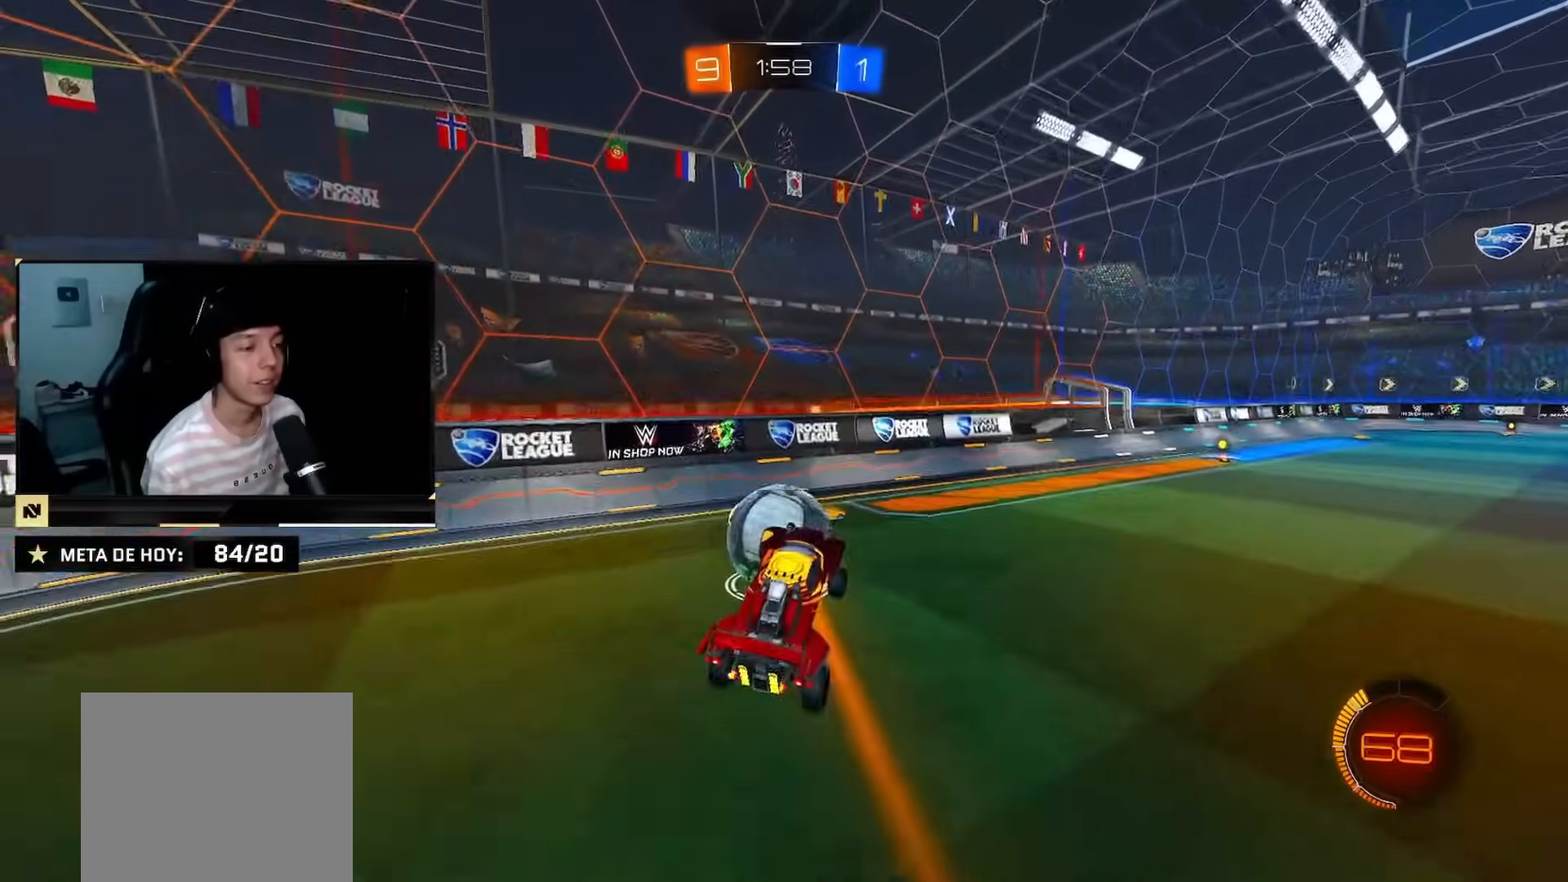
{"buttons": ["R2"], "left_stick": "center", "right_stick": "center", "events": [[167, "left_stick", "up-right"], [267, "CIRCLE", "down"], [300, "left_stick", "up-left"], [350, "CIRCLE", "up"], [350, "left_stick", "center"]]}
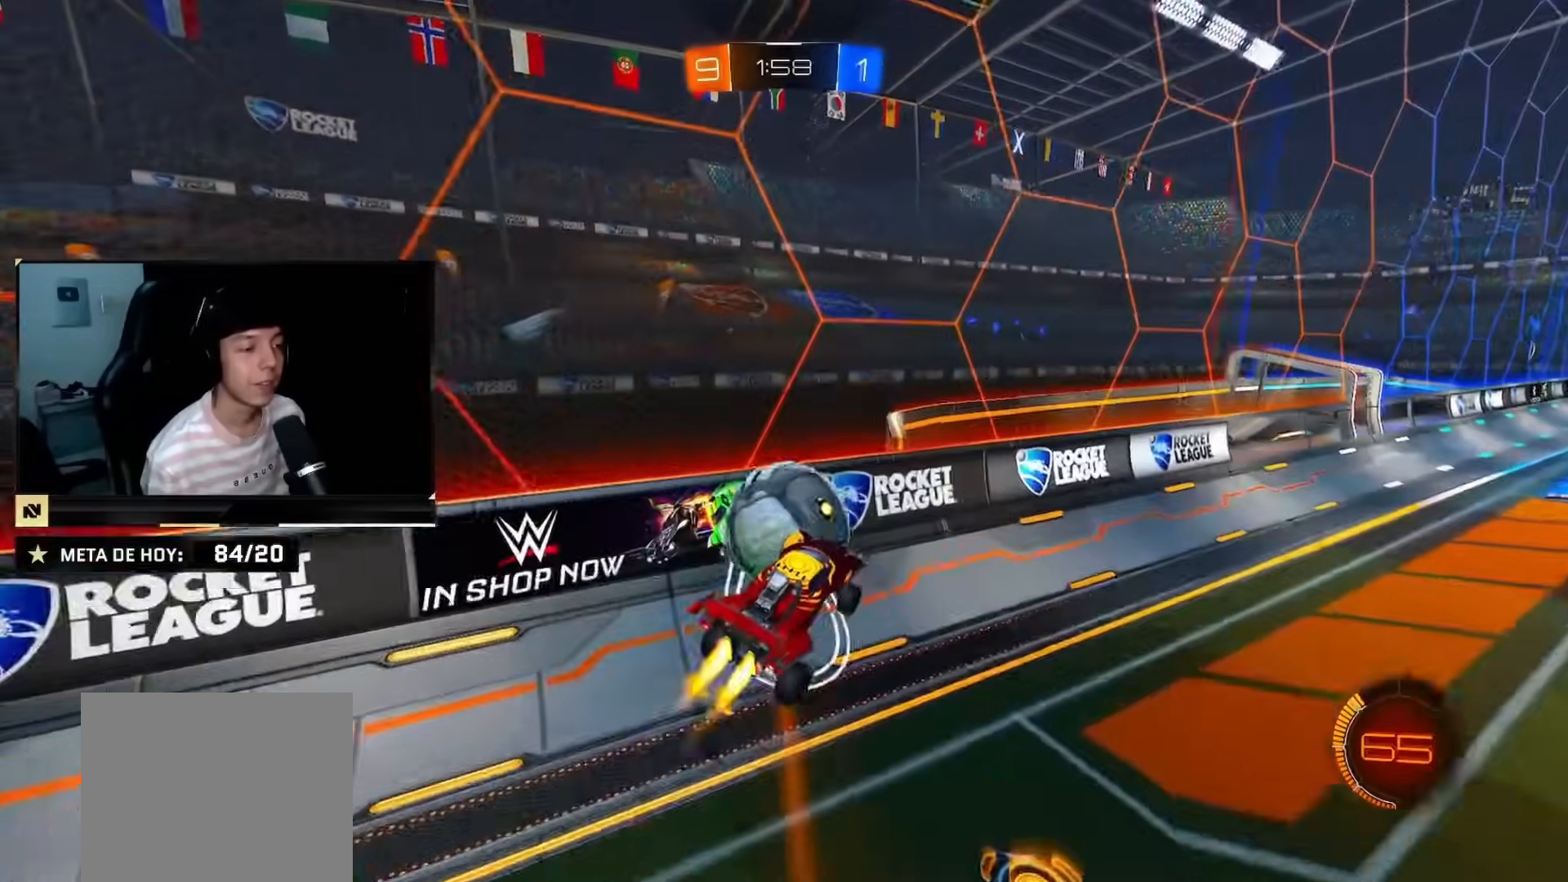
{"buttons": ["CIRCLE", "R2"], "left_stick": "down", "right_stick": "center", "events": [[16, "CIRCLE", "down"], [33, "left_stick", "up"], [100, "CROSS", "down"], [200, "left_stick", "down-right"], [233, "CROSS", "up"], [417, "left_stick", "down"]]}
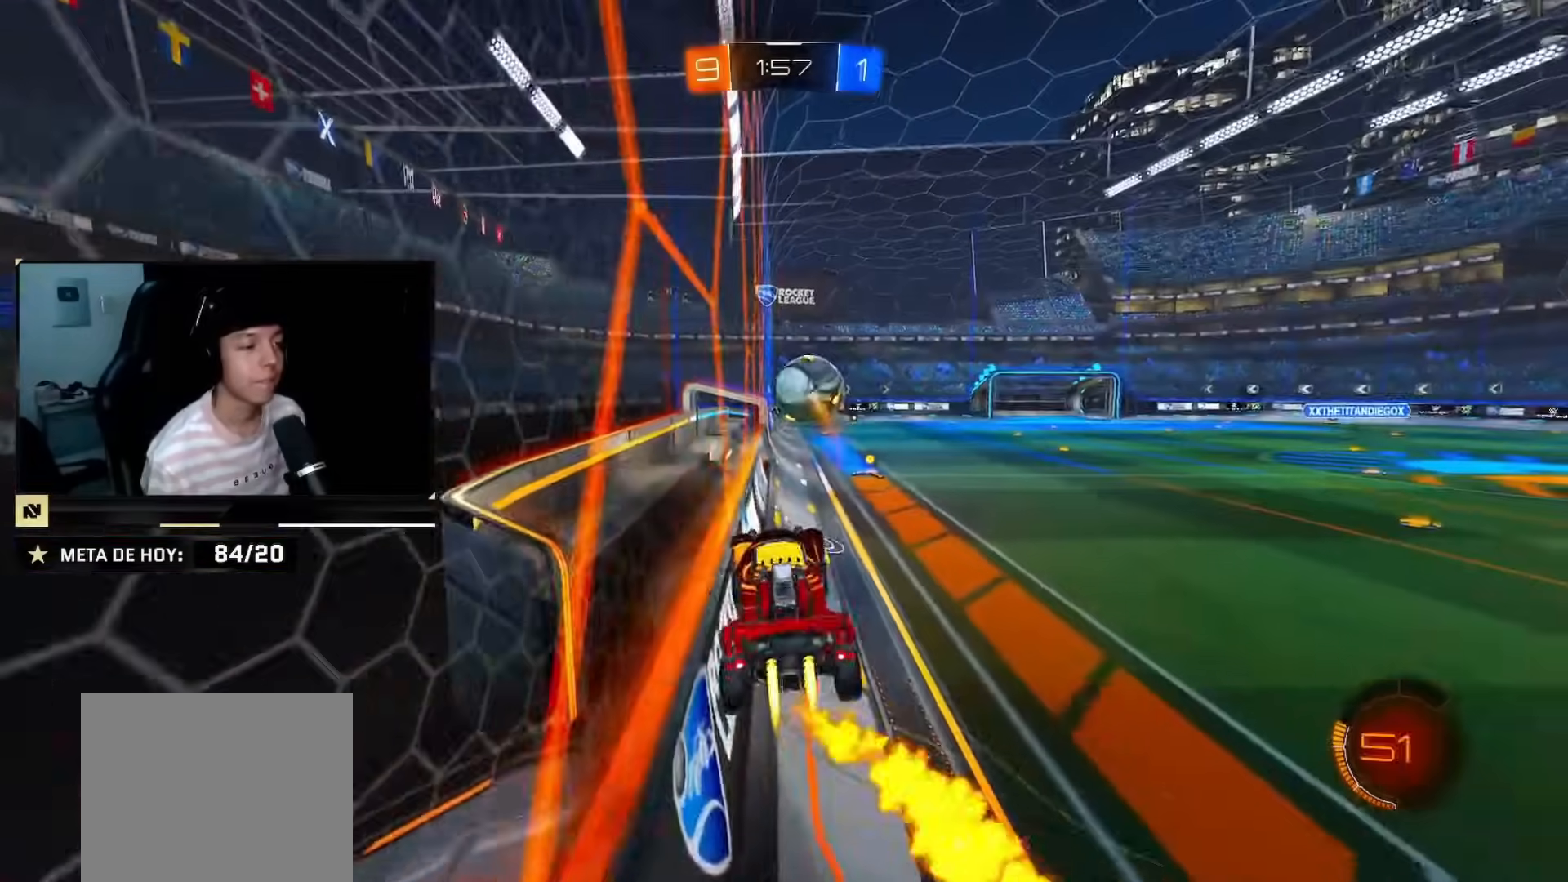
{"buttons": ["CIRCLE", "R2"], "left_stick": "down", "right_stick": "center", "events": []}
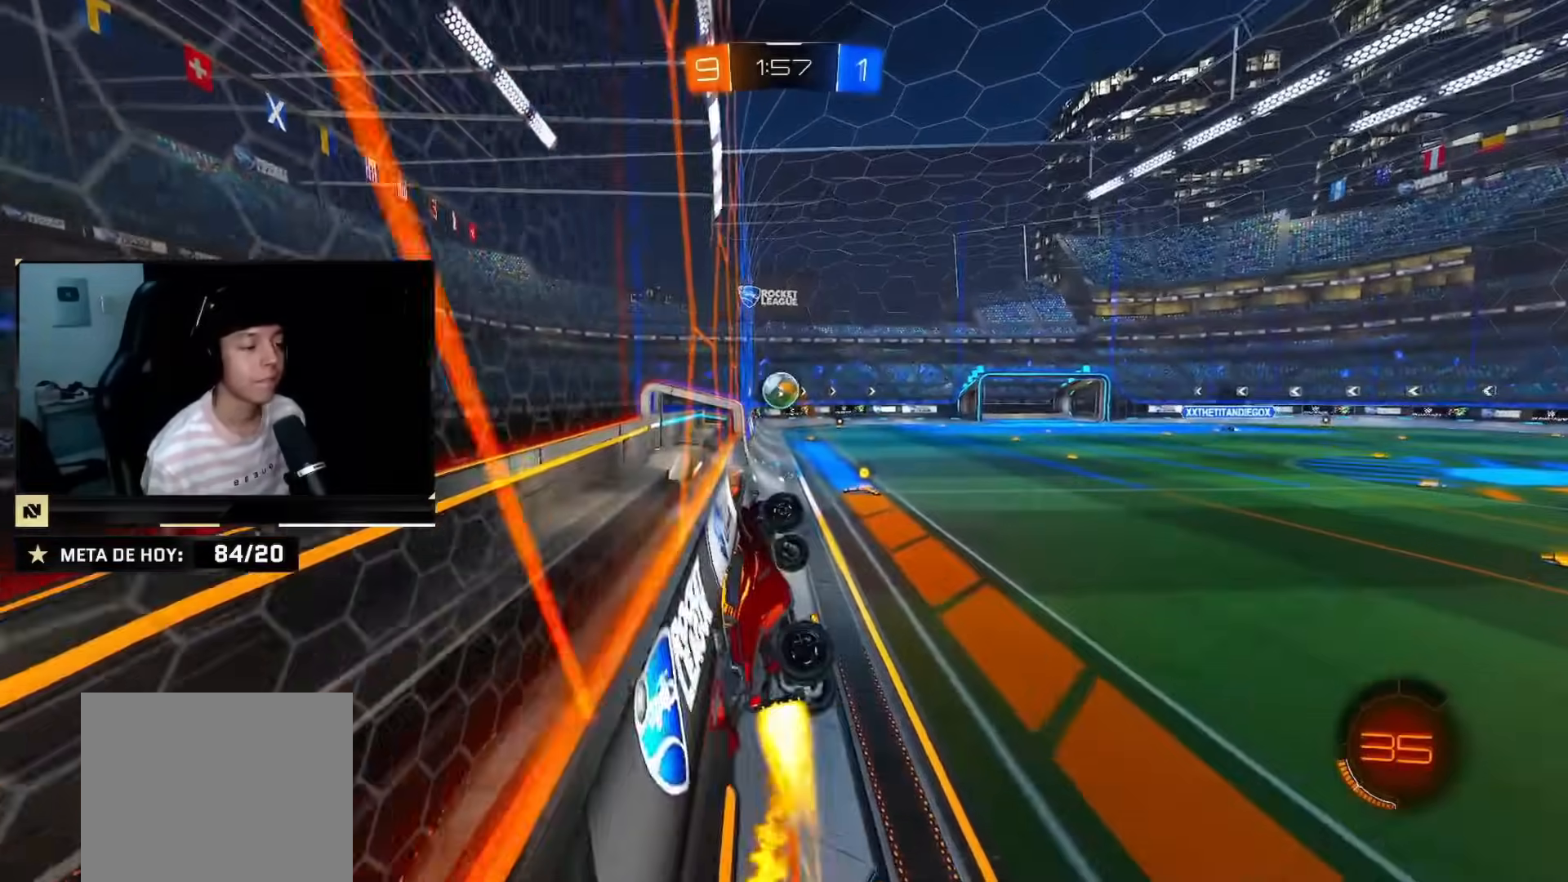
{"buttons": ["SQUARE", "R2"], "left_stick": "down-left", "right_stick": "center", "events": [[17, "CIRCLE", "up"], [233, "left_stick", "down-left"], [484, "SQUARE", "down"]]}
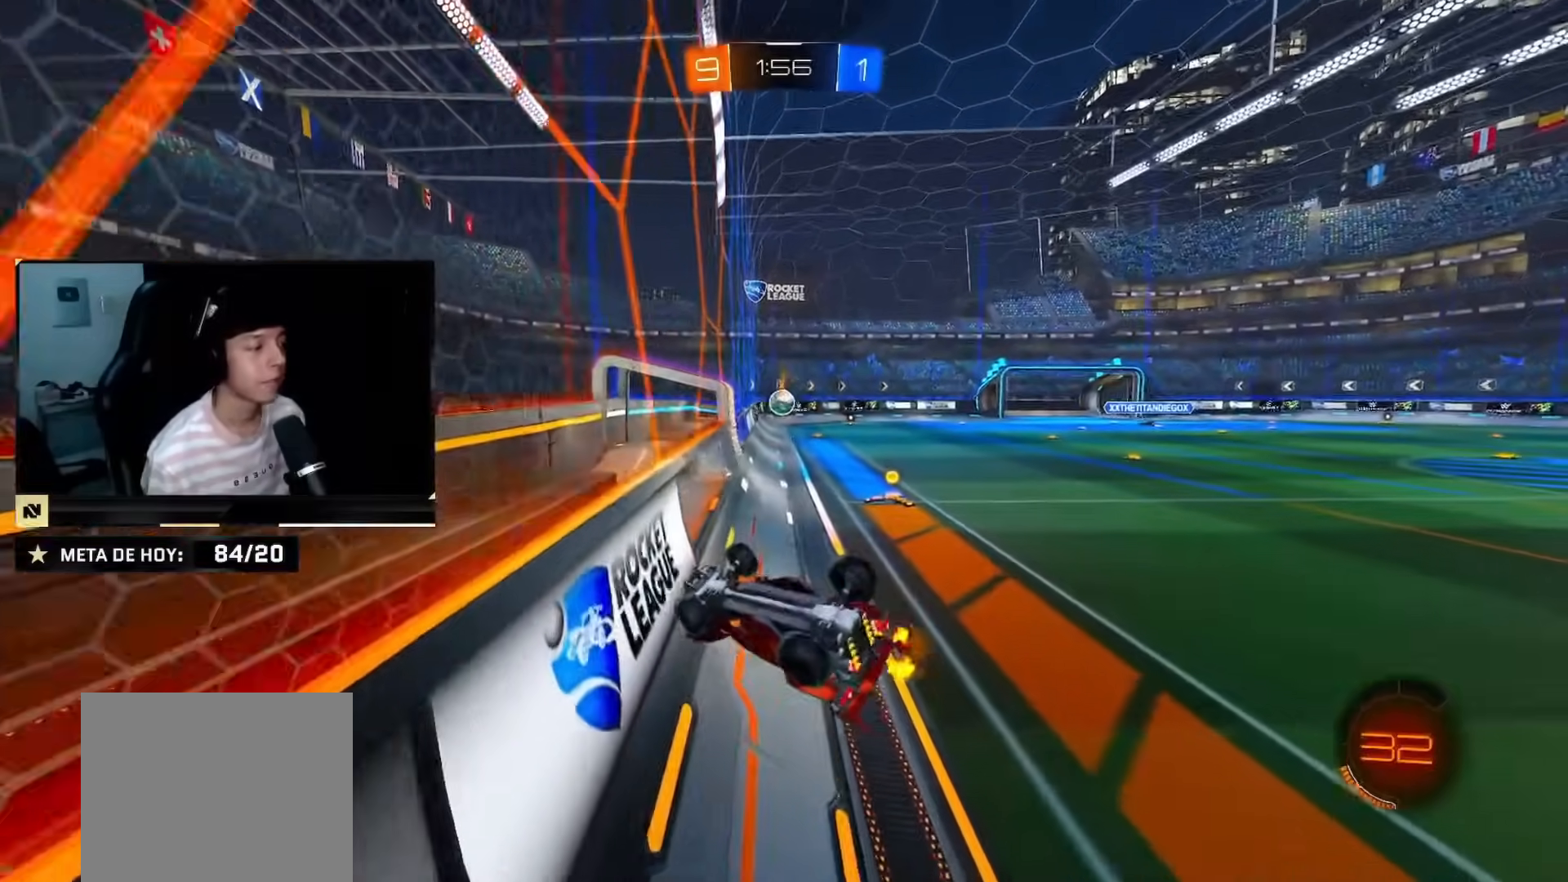
{"buttons": ["R2"], "left_stick": "center", "right_stick": "center", "events": [[100, "SQUARE", "up"], [167, "SQUARE", "down"], [301, "SQUARE", "up"], [367, "left_stick", "center"]]}